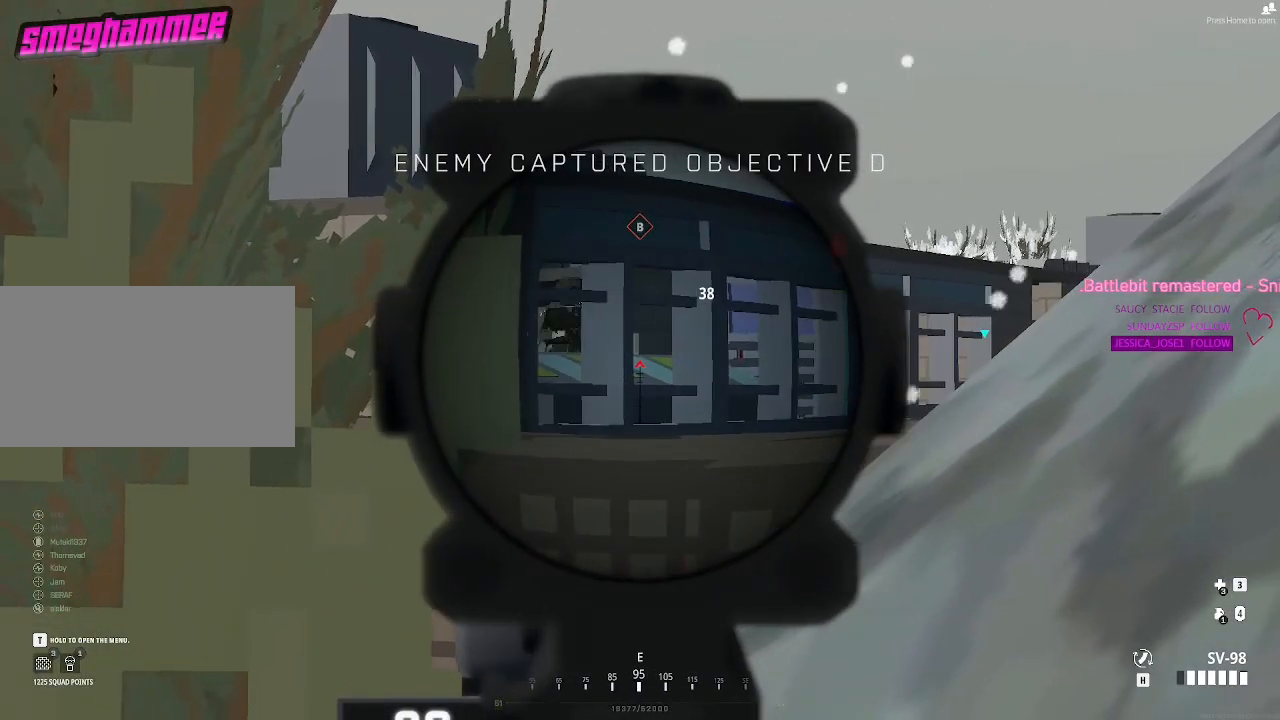
Gameplay with keyboard and mouse; each line is a JSON object with the keys and mouse buttons held at the frame after it. "events" lists presses ("down") and releases ("up") of "1", "2", "3", "4", "5", "a", "alt", "c", "caps_lock", "ctrl", "d", "e", "f", "g", "q", "r", "s", "shift", "space", "t", "tab", "v", "w", "x", "z", "mouse_left", "mouse_wheel" and "mouse_right" between this image and that frame as [ms after this image, input, new state], when the widget could be followed in between. "mouse_left", "mouse_wheel", "mouse_right" = the "left", "wheel", "right" buttons of the "mouse" list. No other keys are recorded. "wheel" means that the mouse wheel is clicked or scrolled. Not read: mouse_move.
{"keys": ["shift"], "mouse": ["left"], "events": [[400, "shift", "down"], [500, "mouse_left", "down"]]}
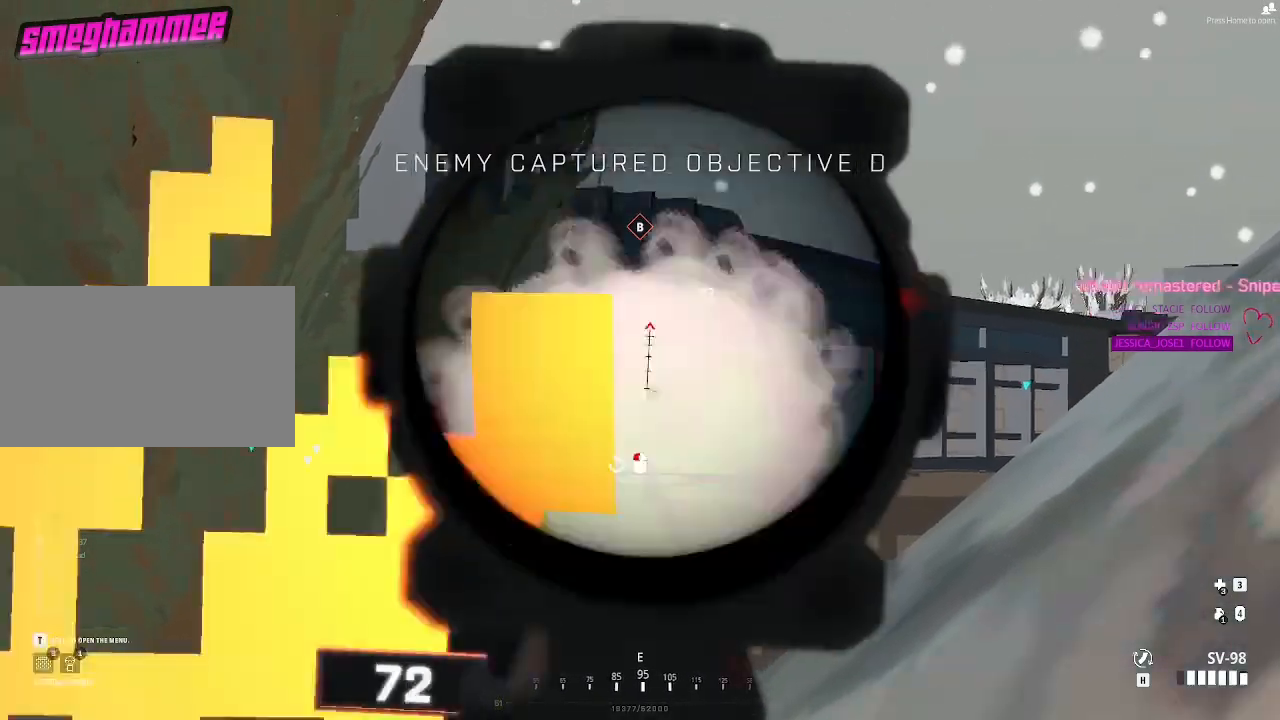
{"keys": [], "mouse": [], "events": [[133, "mouse_left", "up"], [417, "shift", "up"]]}
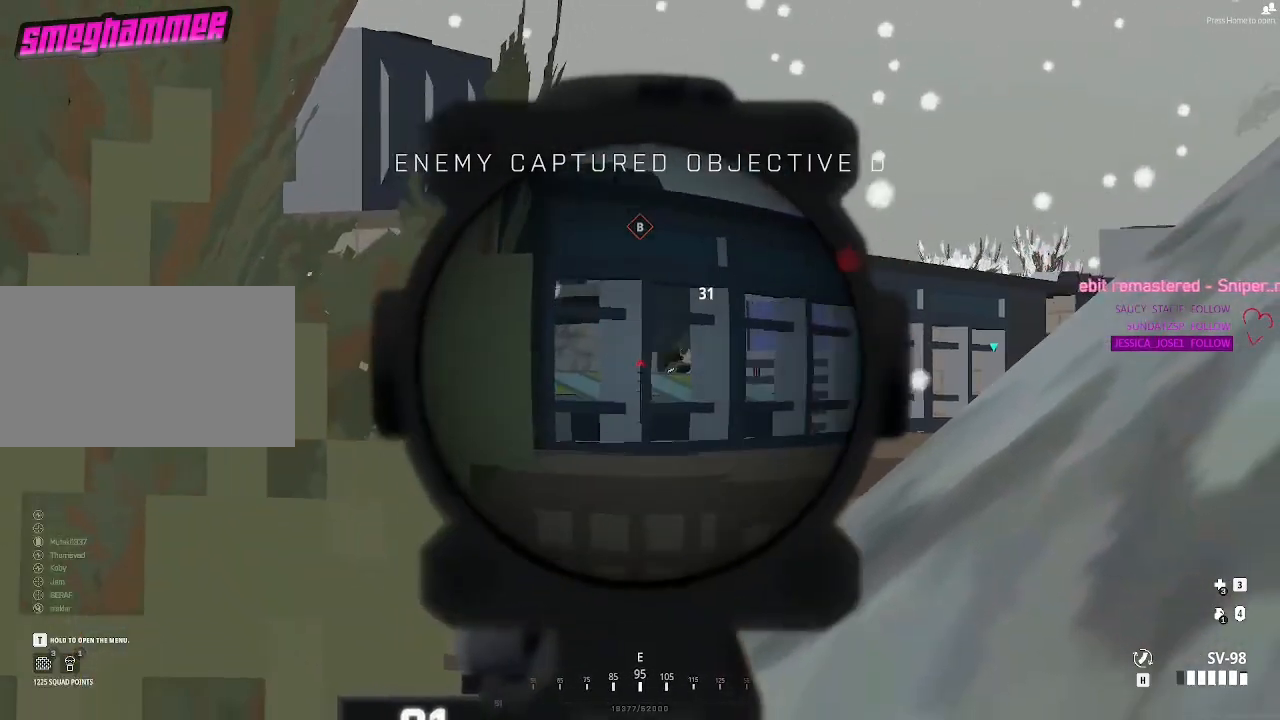
{"keys": ["t"], "mouse": [], "events": [[17, "mouse_left", "down"], [100, "mouse_left", "up"], [483, "t", "down"]]}
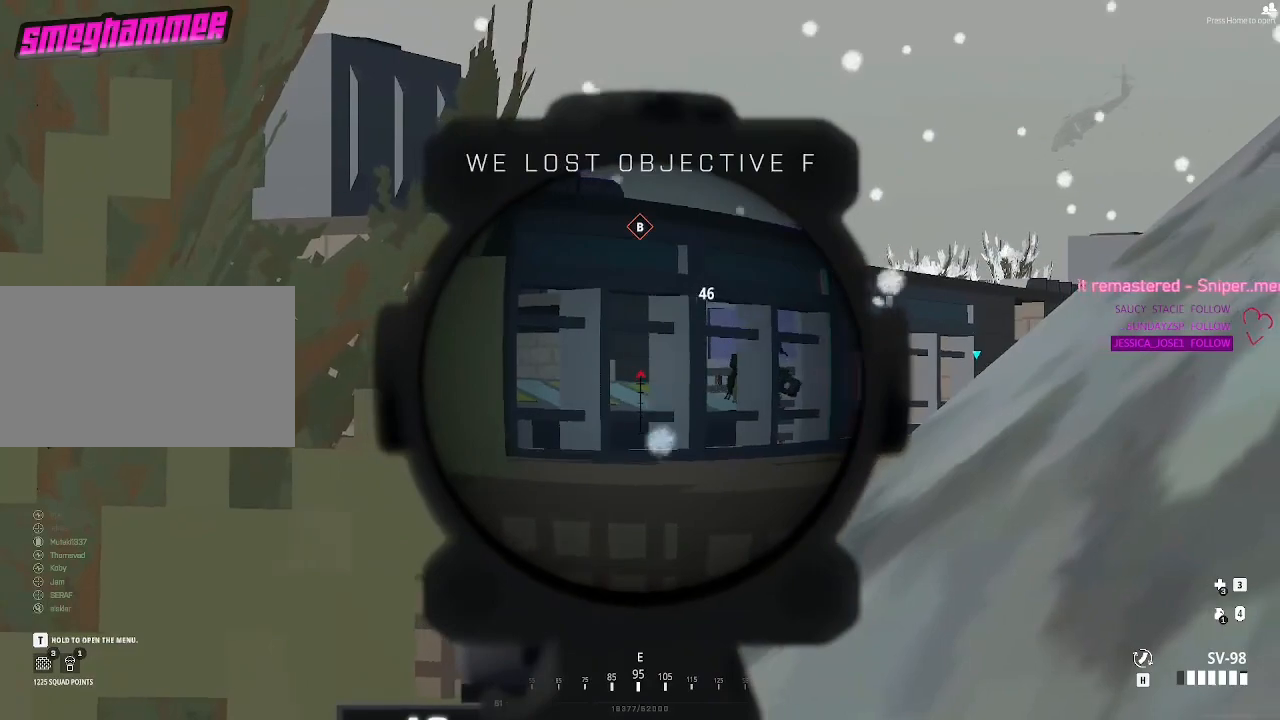
{"keys": [], "mouse": [], "events": [[83, "t", "up"]]}
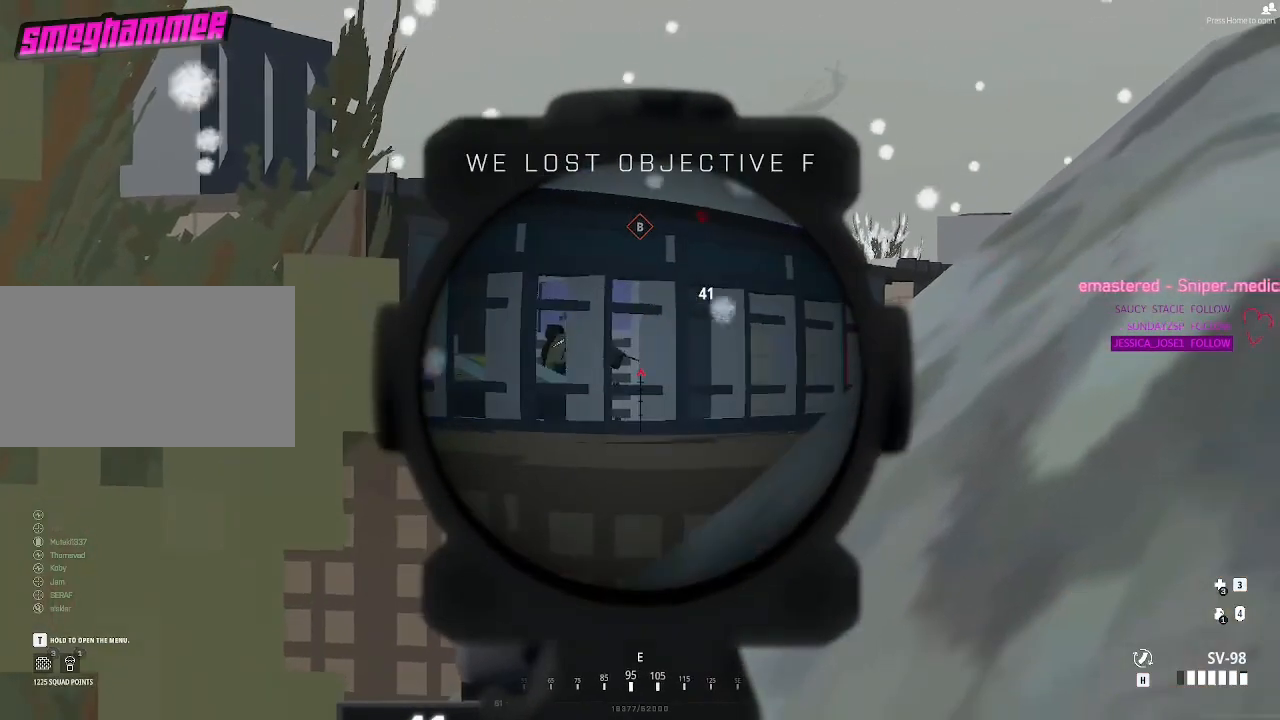
{"keys": [], "mouse": [], "events": []}
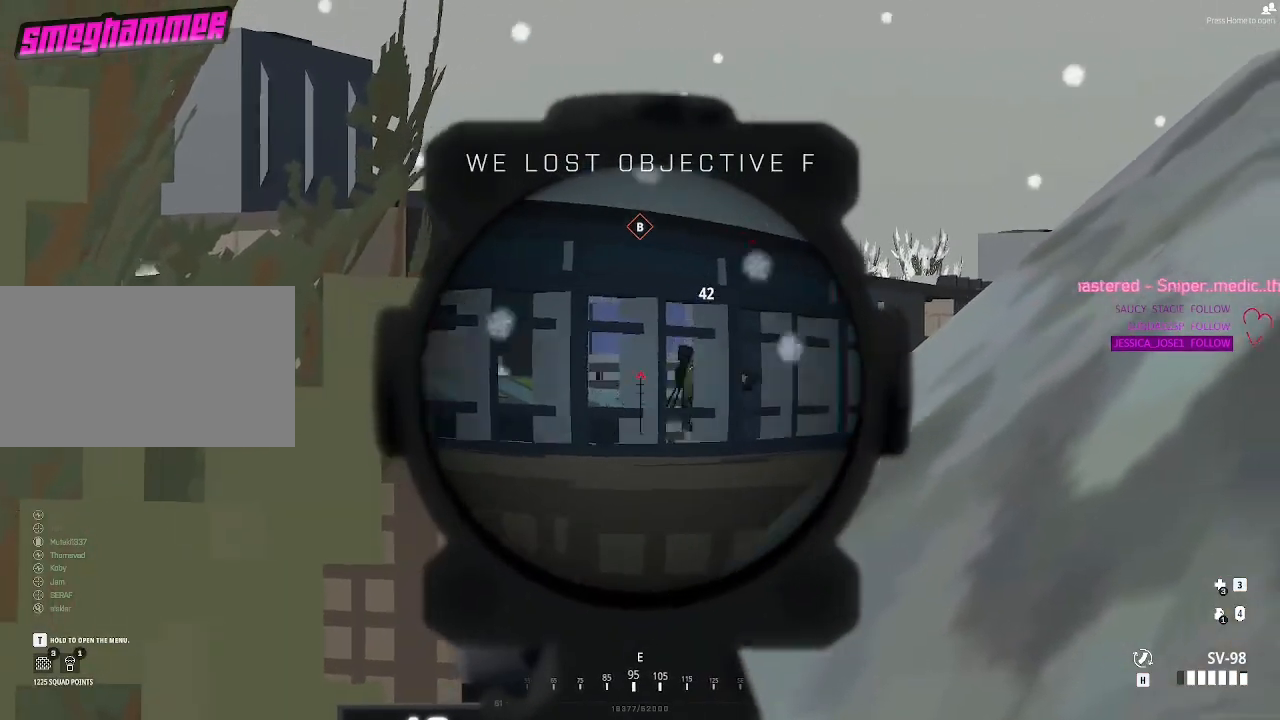
{"keys": [], "mouse": [], "events": []}
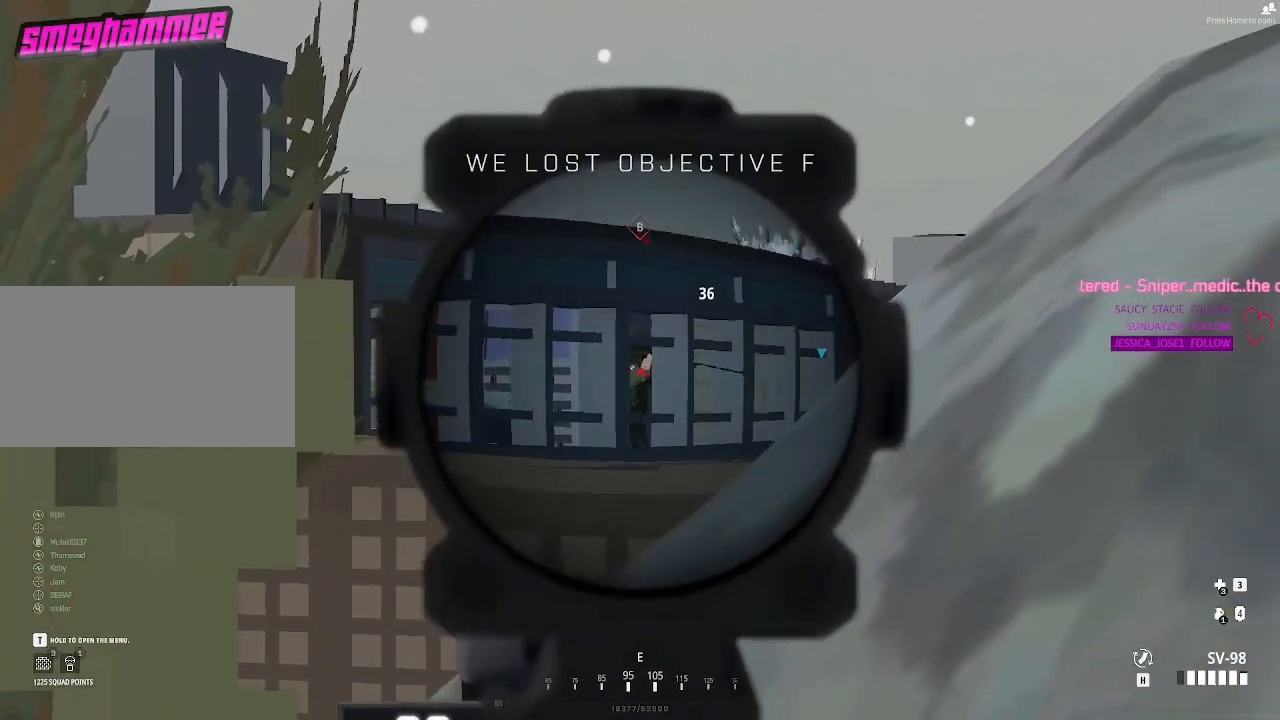
{"keys": ["shift"], "mouse": [], "events": [[217, "shift", "down"]]}
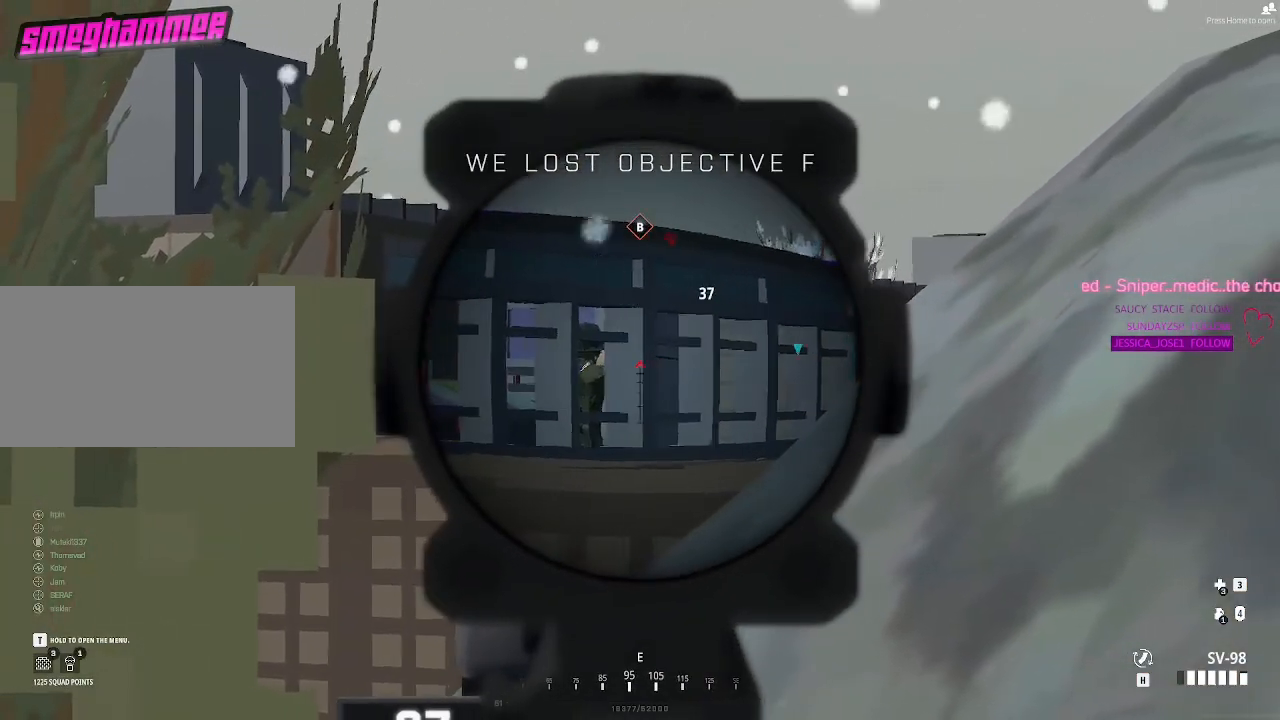
{"keys": ["shift"], "mouse": [], "events": []}
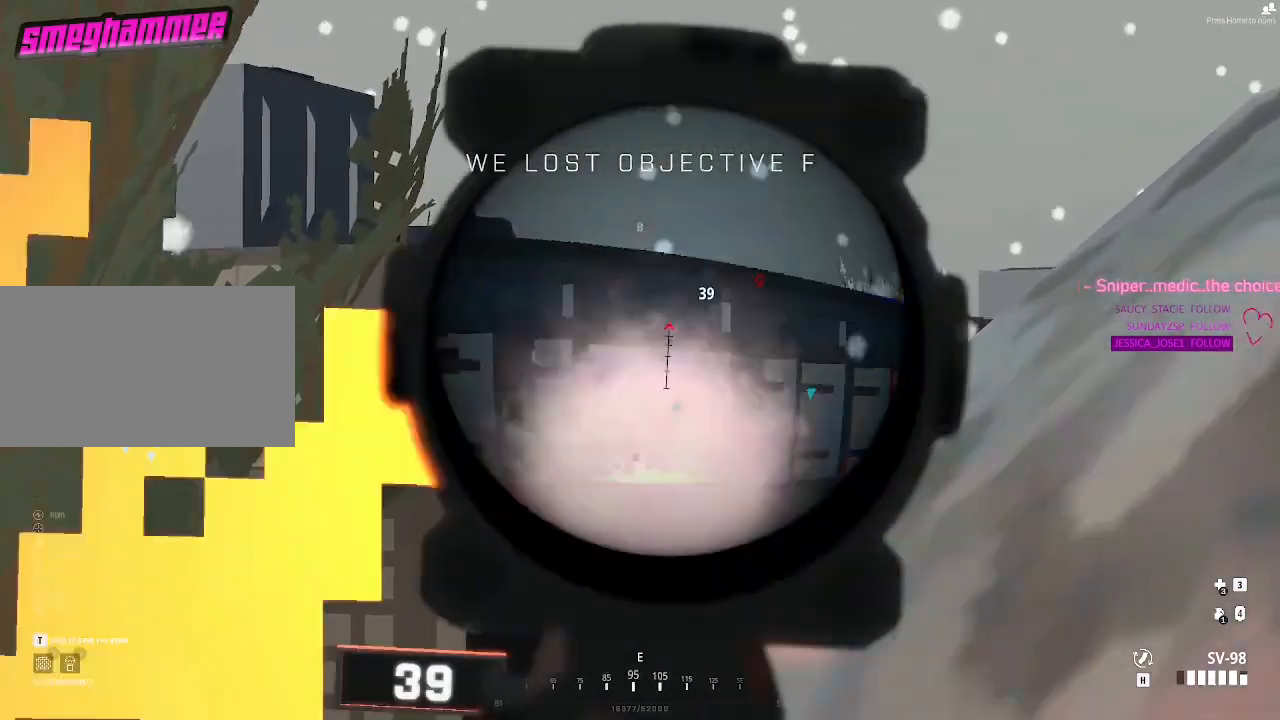
{"keys": [], "mouse": ["left"], "events": [[17, "mouse_left", "down"], [150, "mouse_left", "up"], [483, "mouse_left", "down"], [483, "shift", "up"]]}
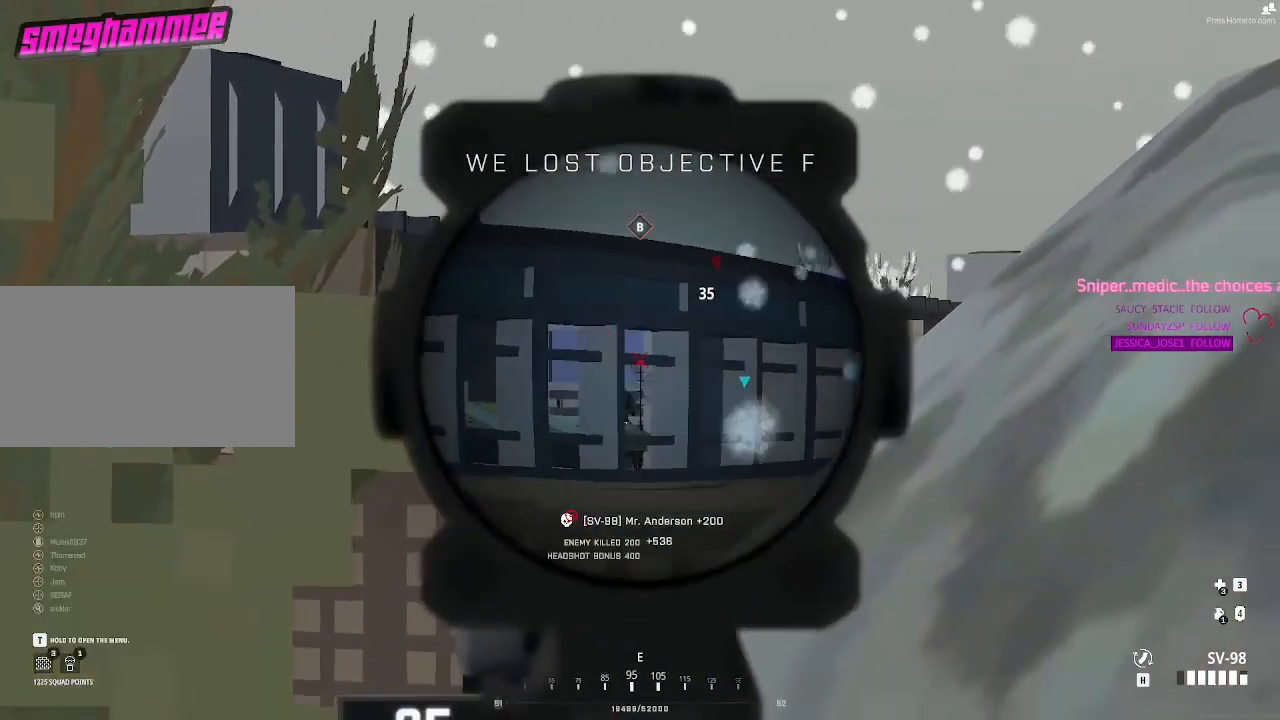
{"keys": [], "mouse": [], "events": [[83, "mouse_left", "up"]]}
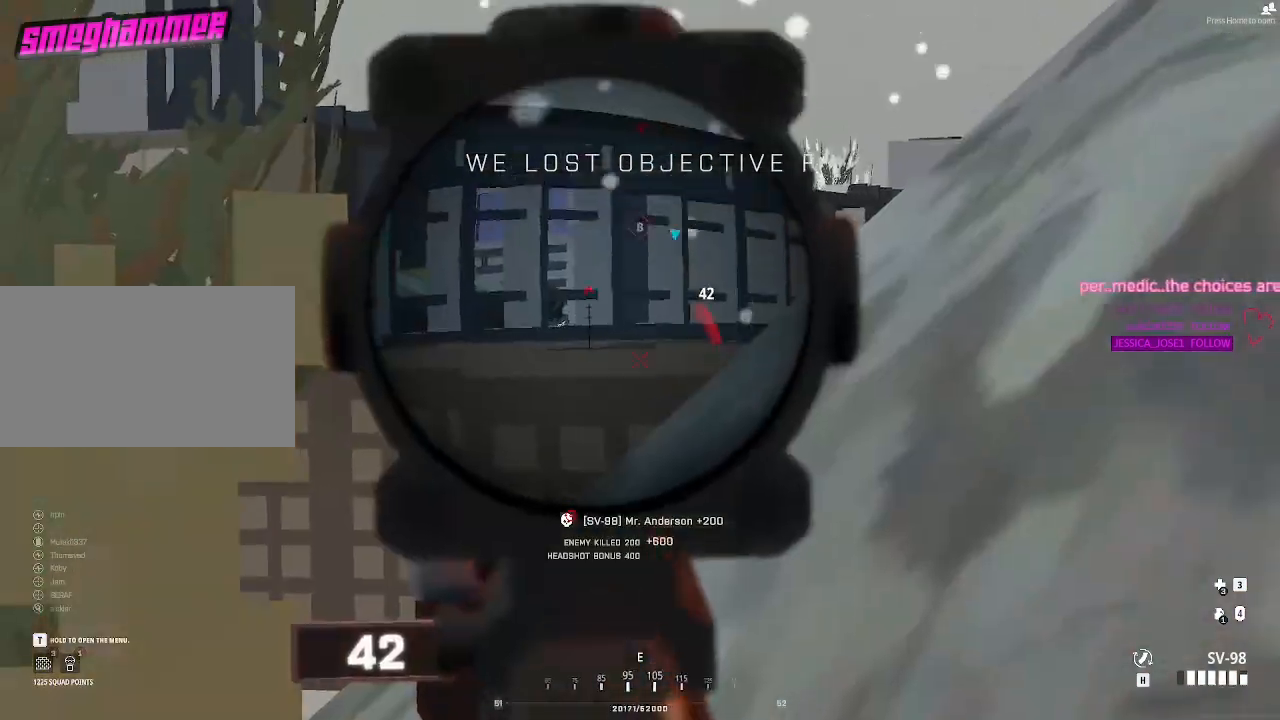
{"keys": [], "mouse": [], "events": []}
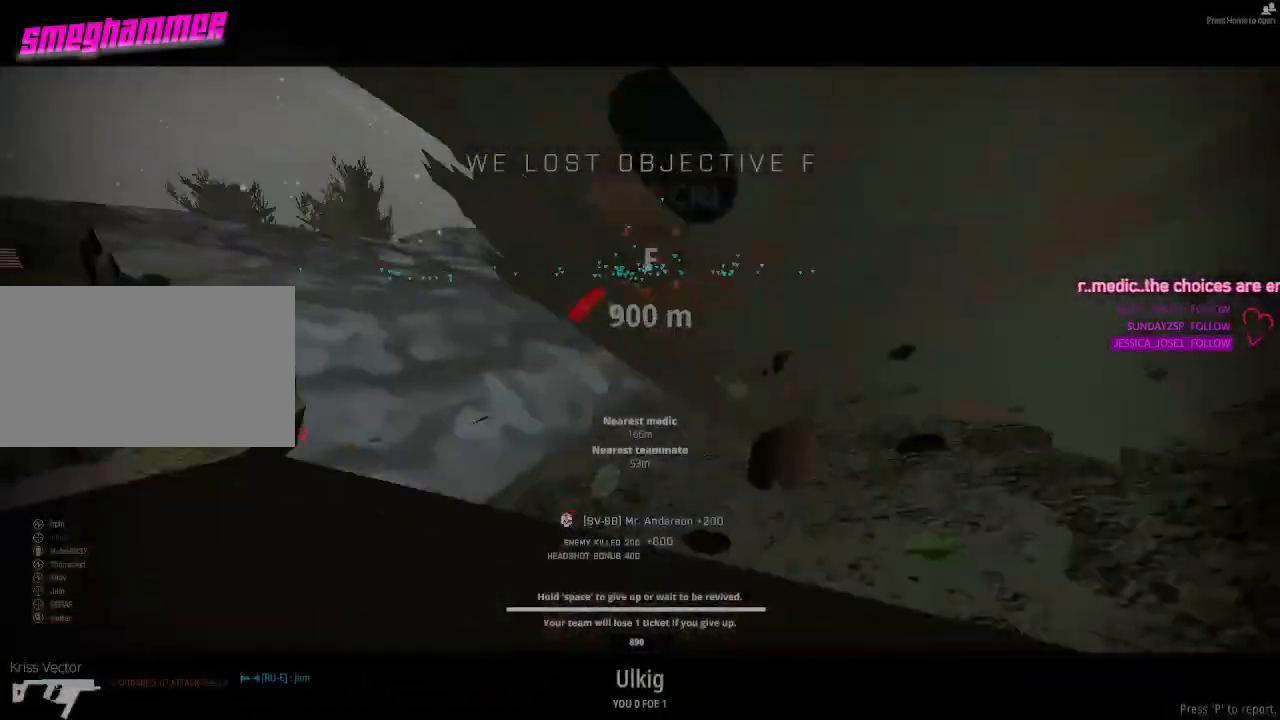
{"keys": [], "mouse": [], "events": []}
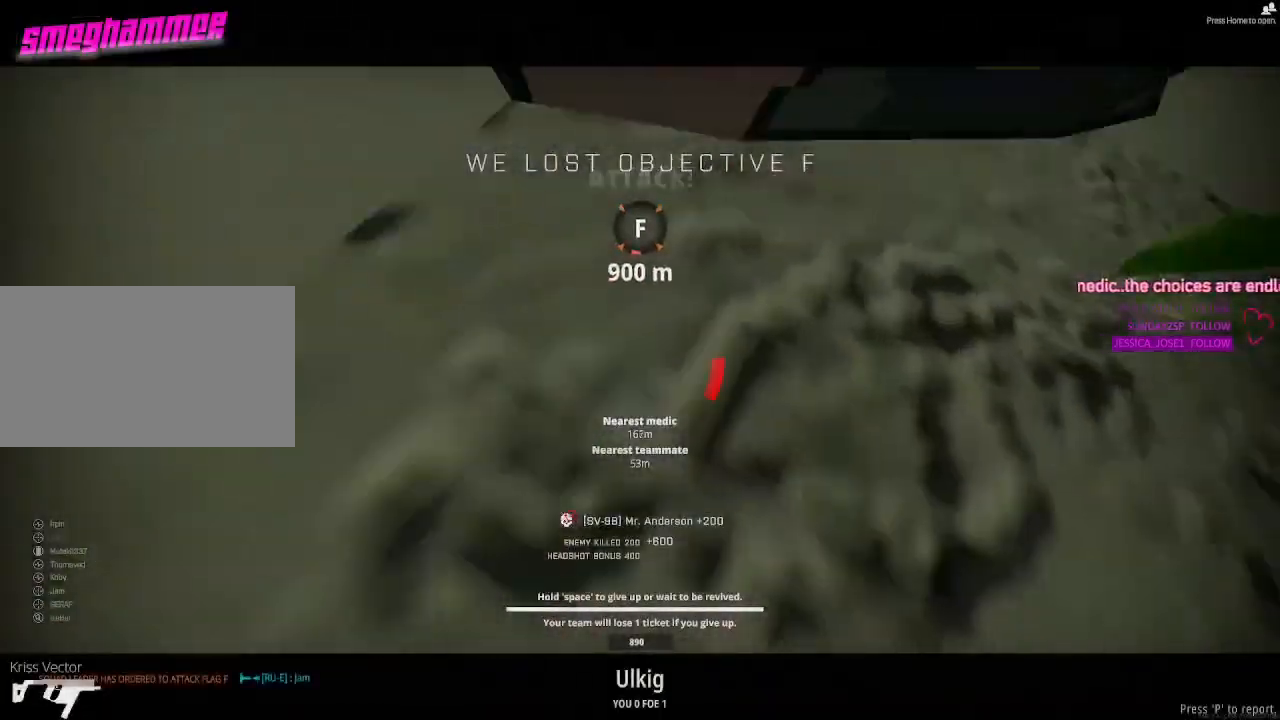
{"keys": [], "mouse": [], "events": []}